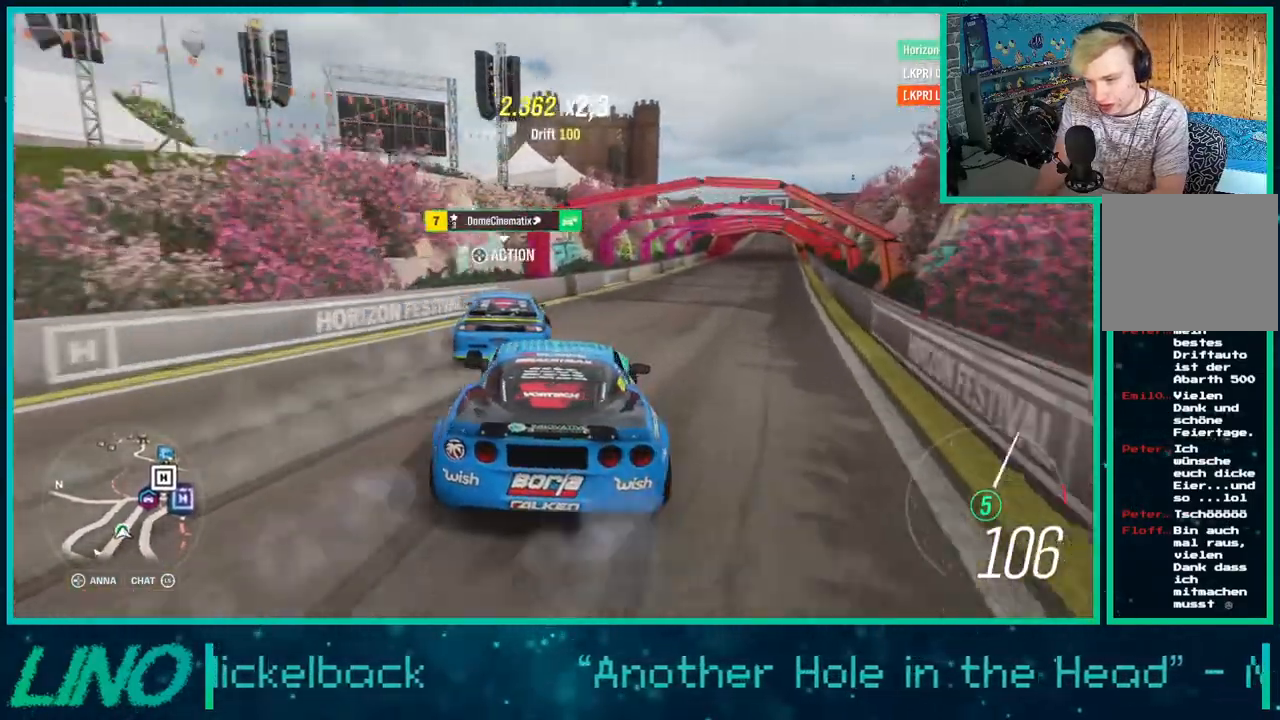
Gameplay with a controller (Xbox layout); each line is a JSON object with the inputs held at the frame after it (dt_ms = milliseconds from this image to that frame). "events" lists button and stick changes between this image and that frame as [ms after this image, input, new state], when the widget could be followed in between. Not read: L1 R1.
{"dt_ms": 500, "buttons": ["R2"], "left_stick": "center", "right_stick": "center", "events": [[100, "left_stick", "right"], [250, "left_stick", "center"]]}
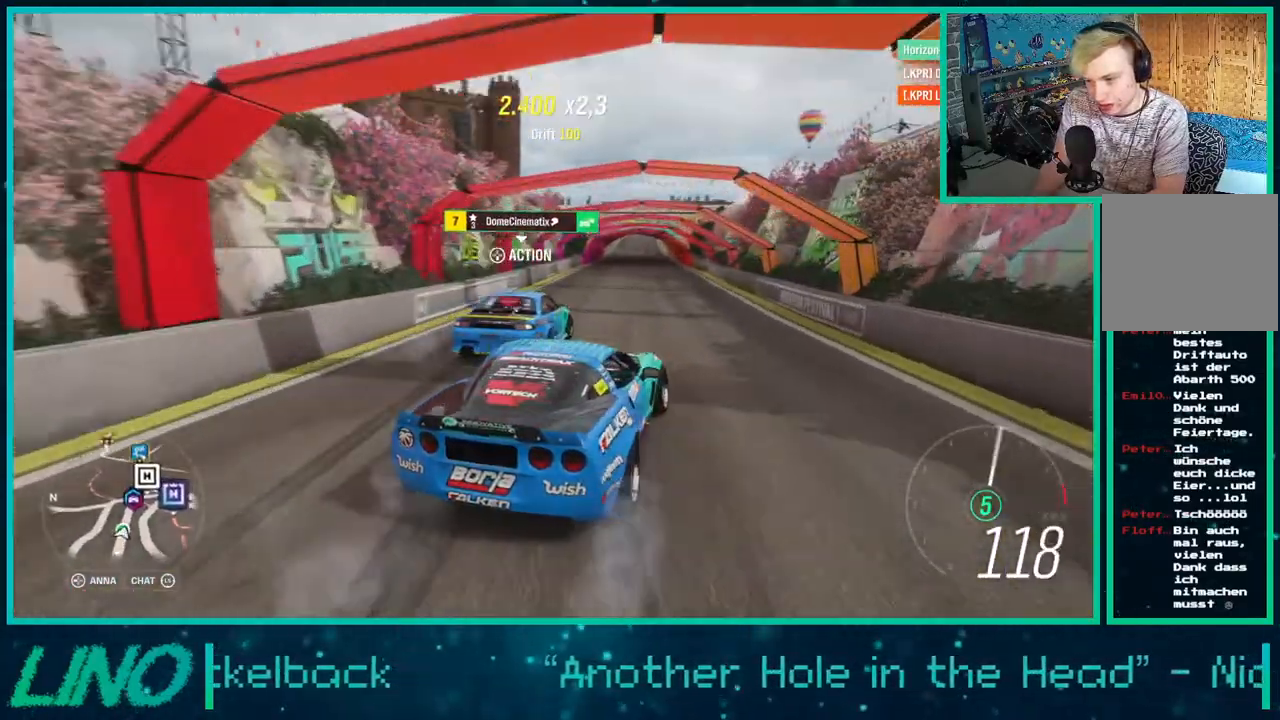
{"dt_ms": 500, "buttons": ["R2"], "left_stick": "left", "right_stick": "center", "events": [[33, "left_stick", "left"]]}
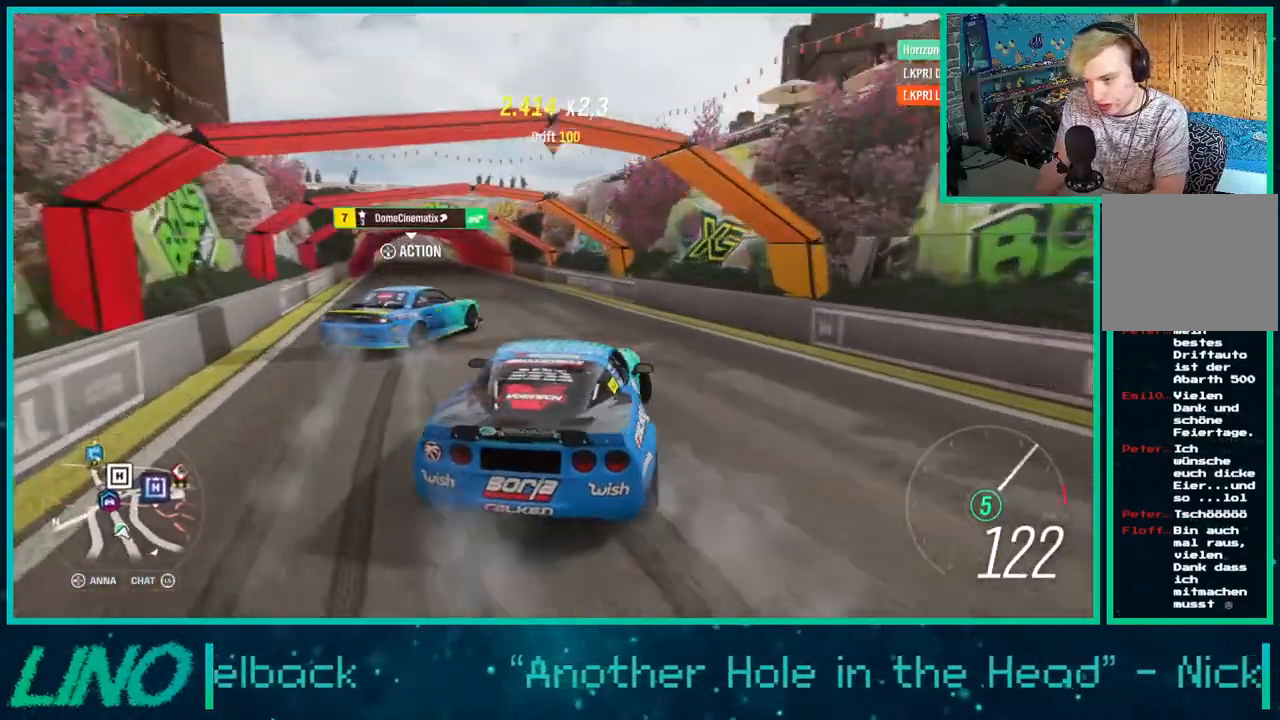
{"dt_ms": 500, "buttons": ["R2"], "left_stick": "left", "right_stick": "center", "events": [[50, "left_stick", "right"], [333, "left_stick", "left"]]}
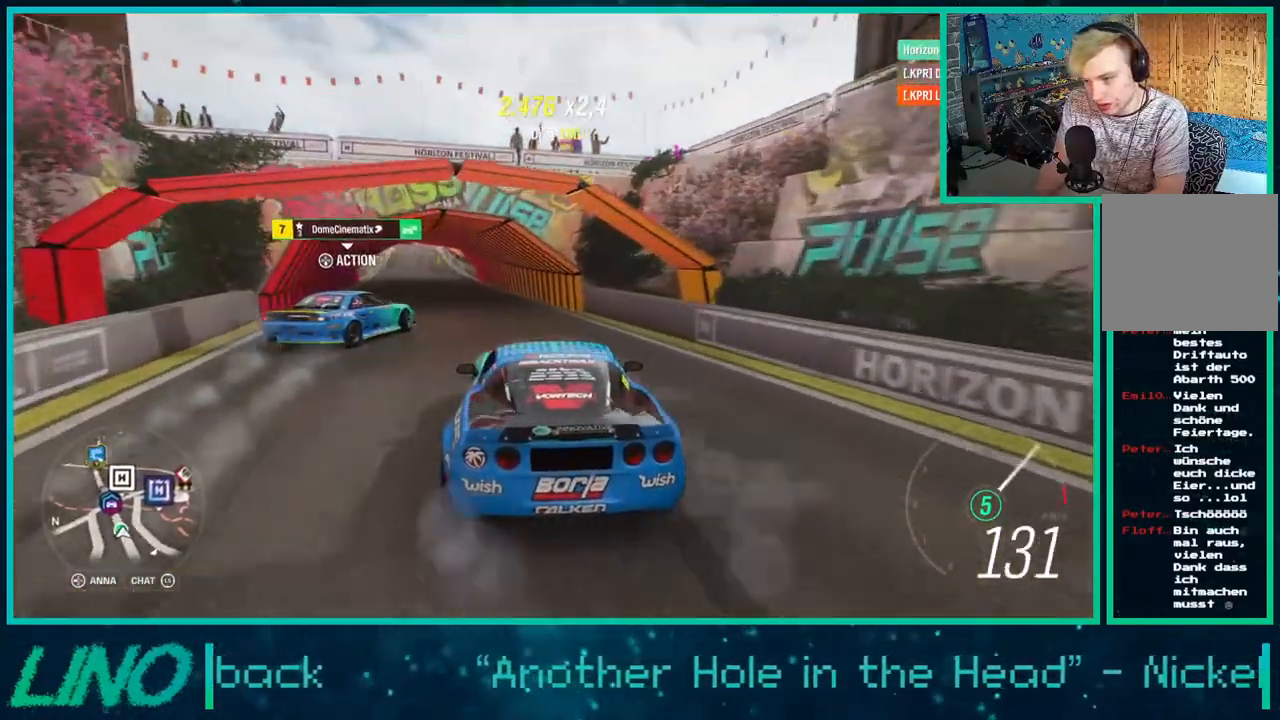
{"dt_ms": 500, "buttons": ["R2"], "left_stick": "right", "right_stick": "center", "events": [[233, "left_stick", "right"]]}
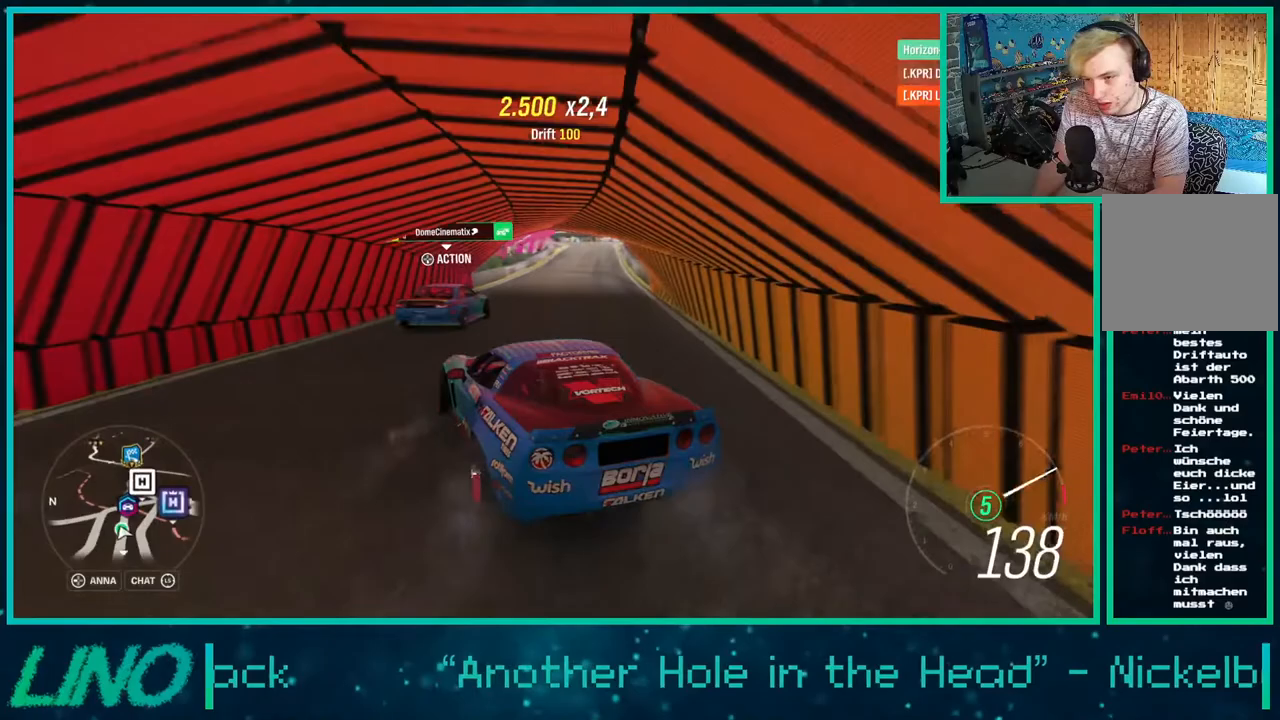
{"dt_ms": 500, "buttons": ["R2"], "left_stick": "right", "right_stick": "center", "events": [[83, "left_stick", "center"], [217, "left_stick", "right"], [333, "left_stick", "center"], [500, "left_stick", "right"]]}
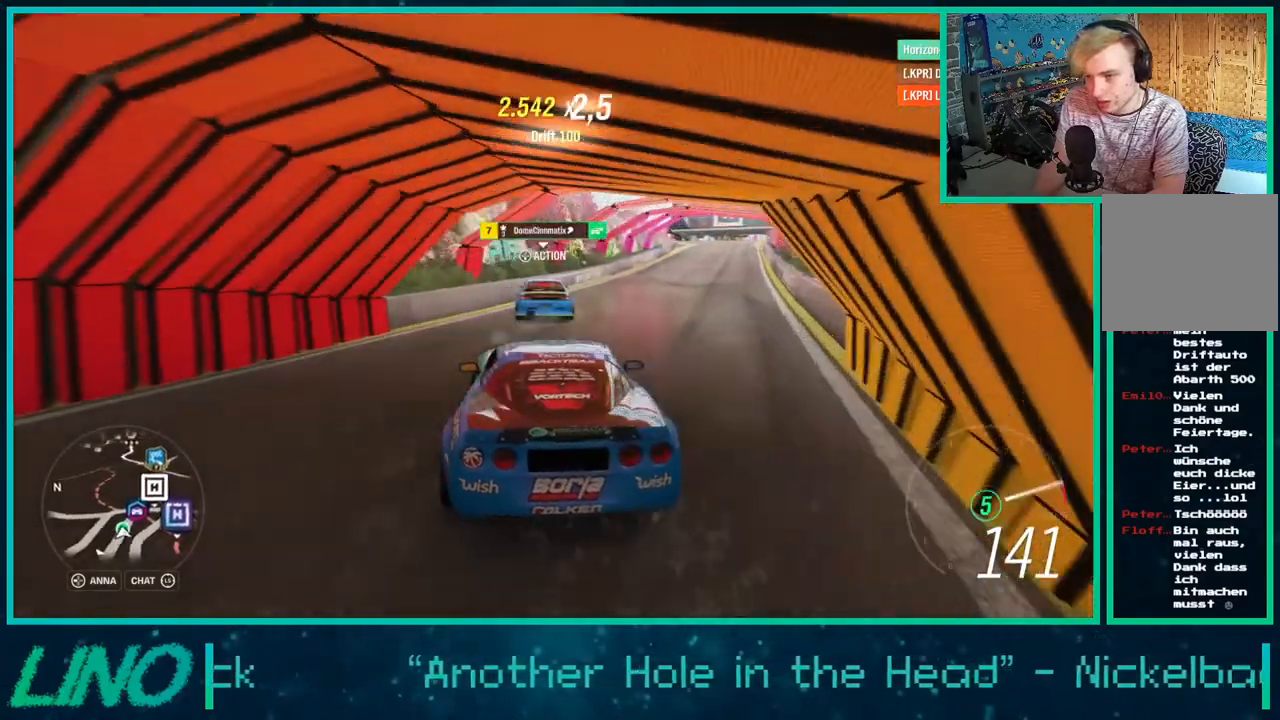
{"dt_ms": 500, "buttons": ["R2"], "left_stick": "right", "right_stick": "center", "events": [[233, "left_stick", "center"], [317, "left_stick", "right"]]}
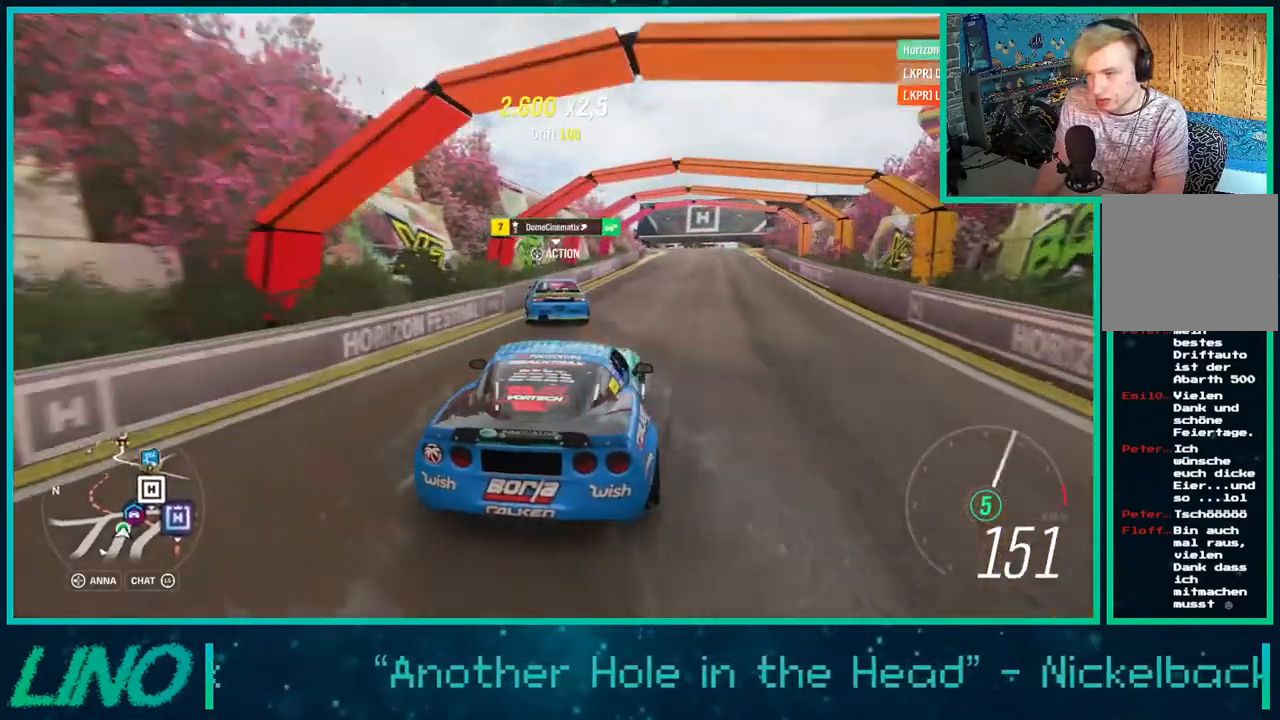
{"dt_ms": 500, "buttons": ["L2", "R2"], "left_stick": "left", "right_stick": "center", "events": [[33, "L2", "down"], [117, "R2", "up"], [133, "A", "down"], [150, "X", "down"], [267, "left_stick", "left"], [283, "A", "up"], [283, "X", "up"], [483, "R2", "down"]]}
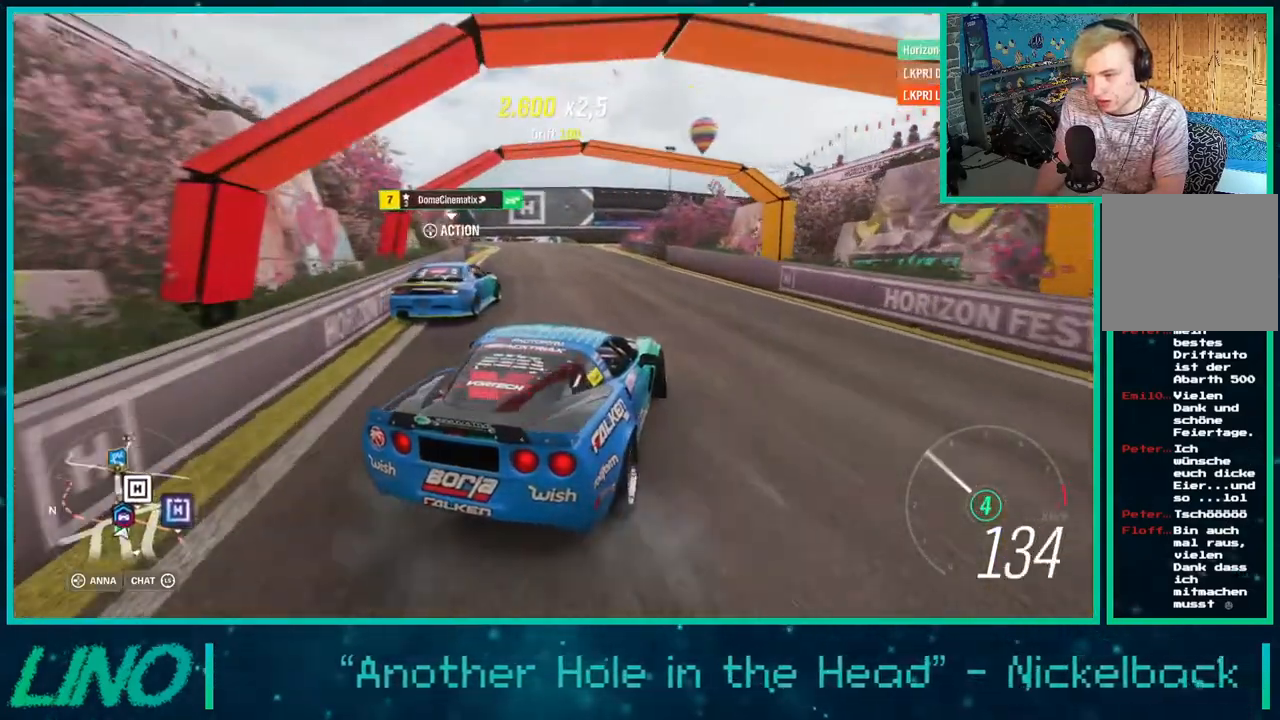
{"dt_ms": 500, "buttons": ["R2"], "left_stick": "right", "right_stick": "center", "events": [[33, "L2", "up"], [50, "left_stick", "center"], [150, "A", "down"], [150, "X", "down"], [183, "left_stick", "right"], [300, "R2", "up"], [317, "L2", "down"], [400, "L2", "up"], [417, "X", "up"], [433, "A", "up"], [500, "R2", "down"]]}
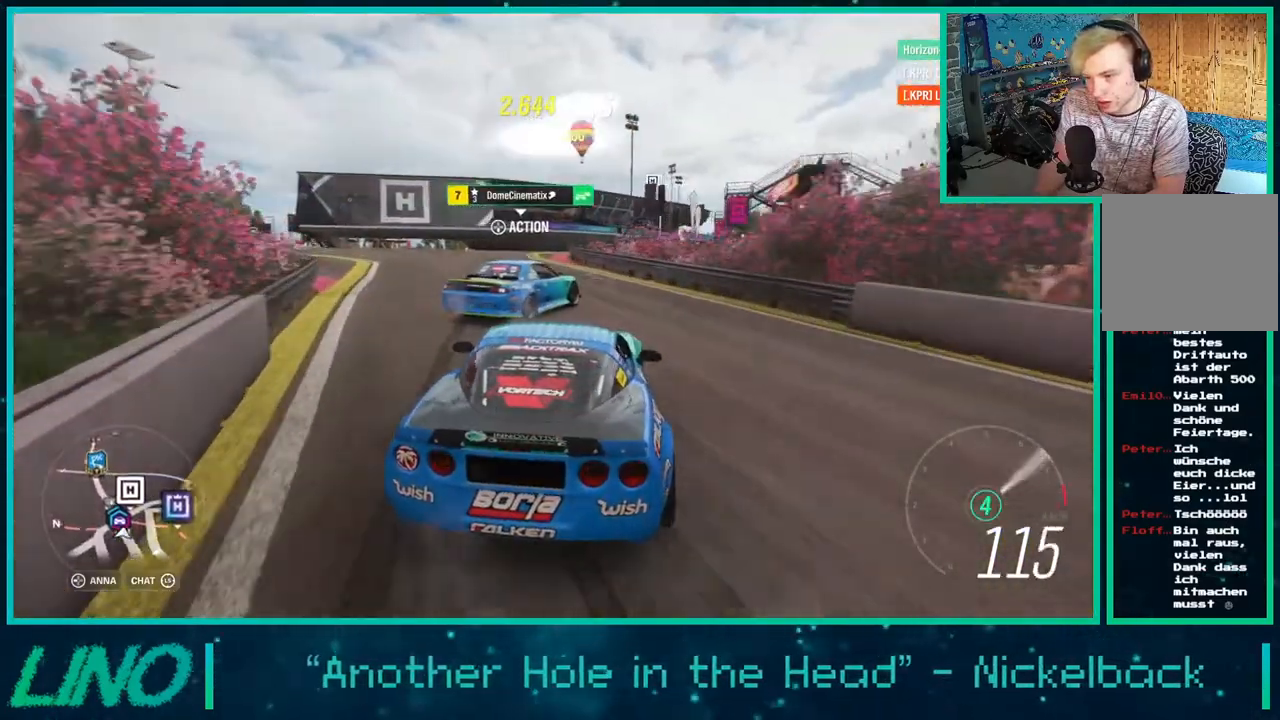
{"dt_ms": 500, "buttons": [], "left_stick": "center", "right_stick": "center", "events": [[133, "left_stick", "center"], [383, "X", "down"], [383, "left_stick", "down-left"], [483, "X", "up"], [500, "R2", "up"], [500, "left_stick", "center"]]}
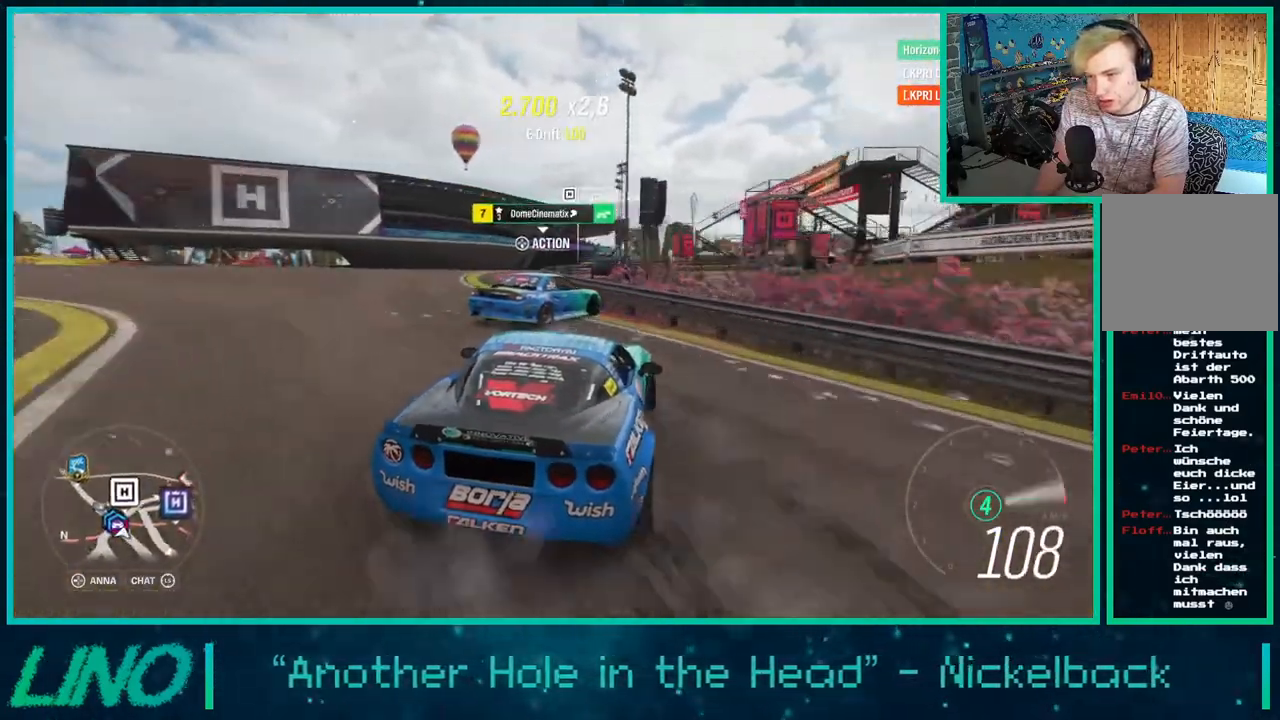
{"dt_ms": 500, "buttons": ["R2"], "left_stick": "center", "right_stick": "center", "events": [[117, "R2", "down"], [133, "left_stick", "down-left"], [317, "left_stick", "center"]]}
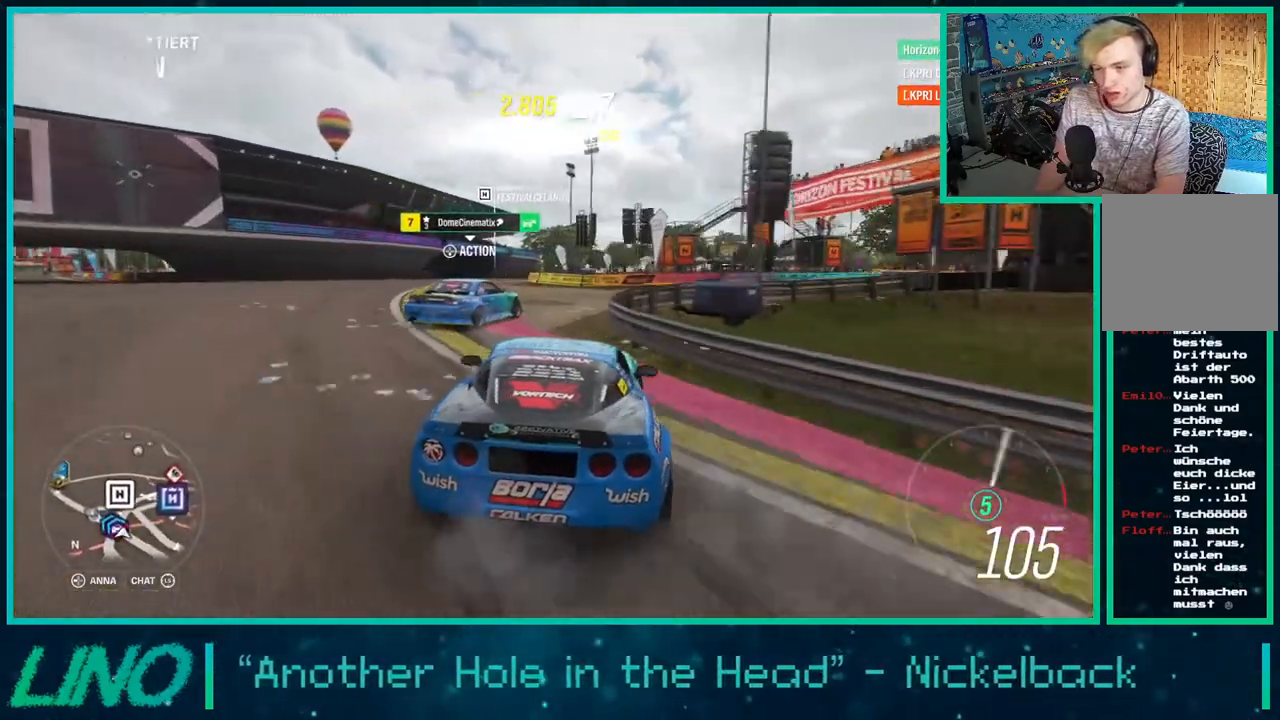
{"dt_ms": 500, "buttons": ["R2"], "left_stick": "down-left", "right_stick": "center", "events": [[17, "left_stick", "down-left"], [167, "left_stick", "right"], [217, "left_stick", "center"], [350, "left_stick", "down-left"]]}
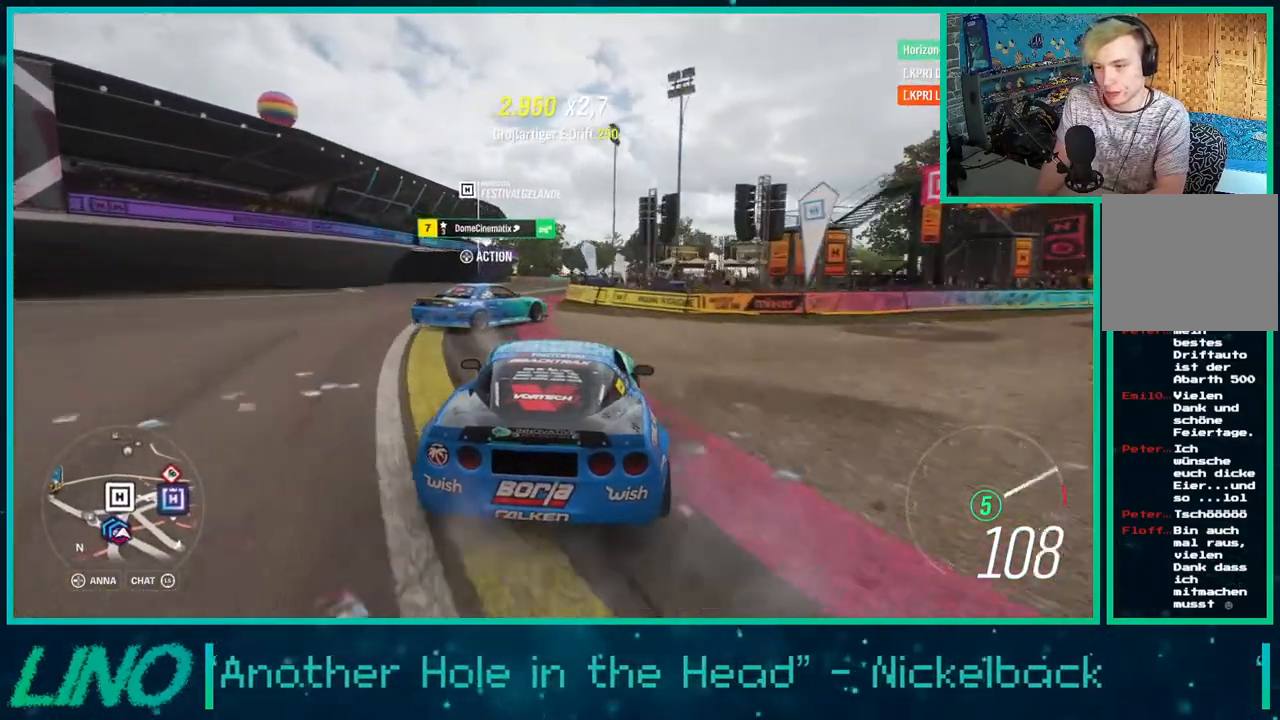
{"dt_ms": 500, "buttons": ["R2"], "left_stick": "down-left", "right_stick": "center", "events": [[233, "left_stick", "center"], [417, "left_stick", "down-left"]]}
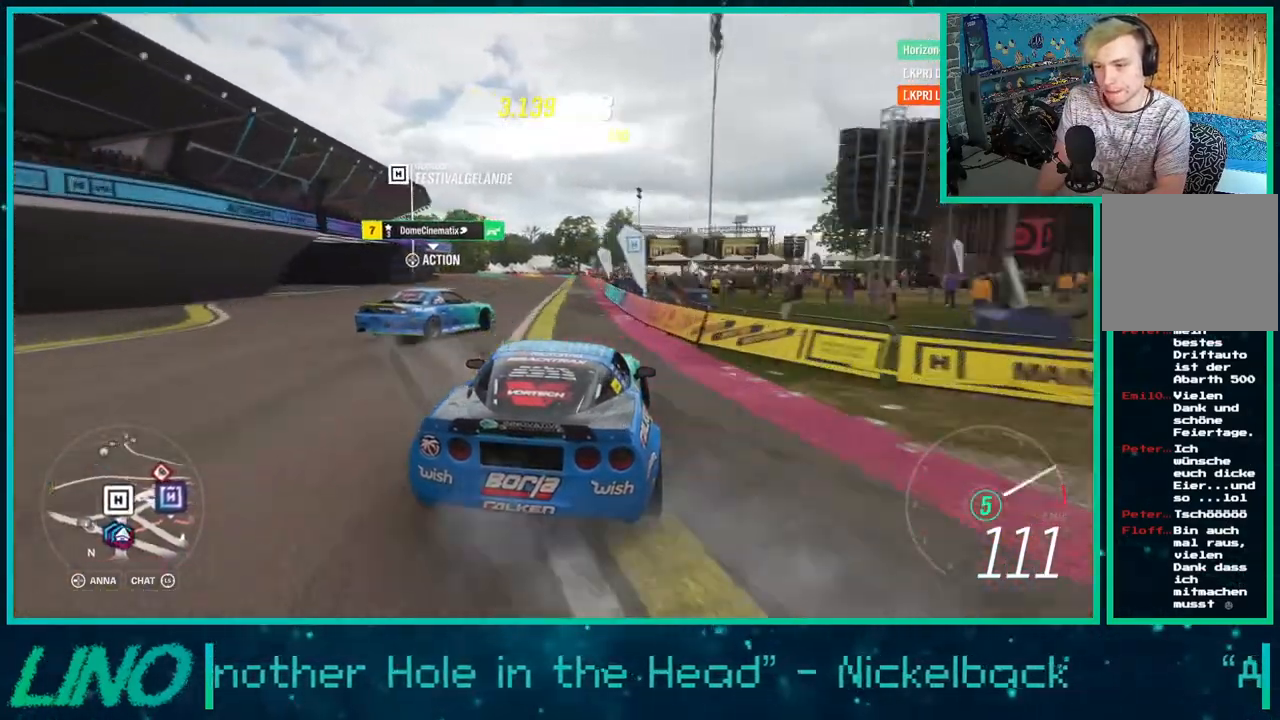
{"dt_ms": 500, "buttons": ["R2"], "left_stick": "right", "right_stick": "center", "events": [[383, "left_stick", "left"], [500, "left_stick", "right"]]}
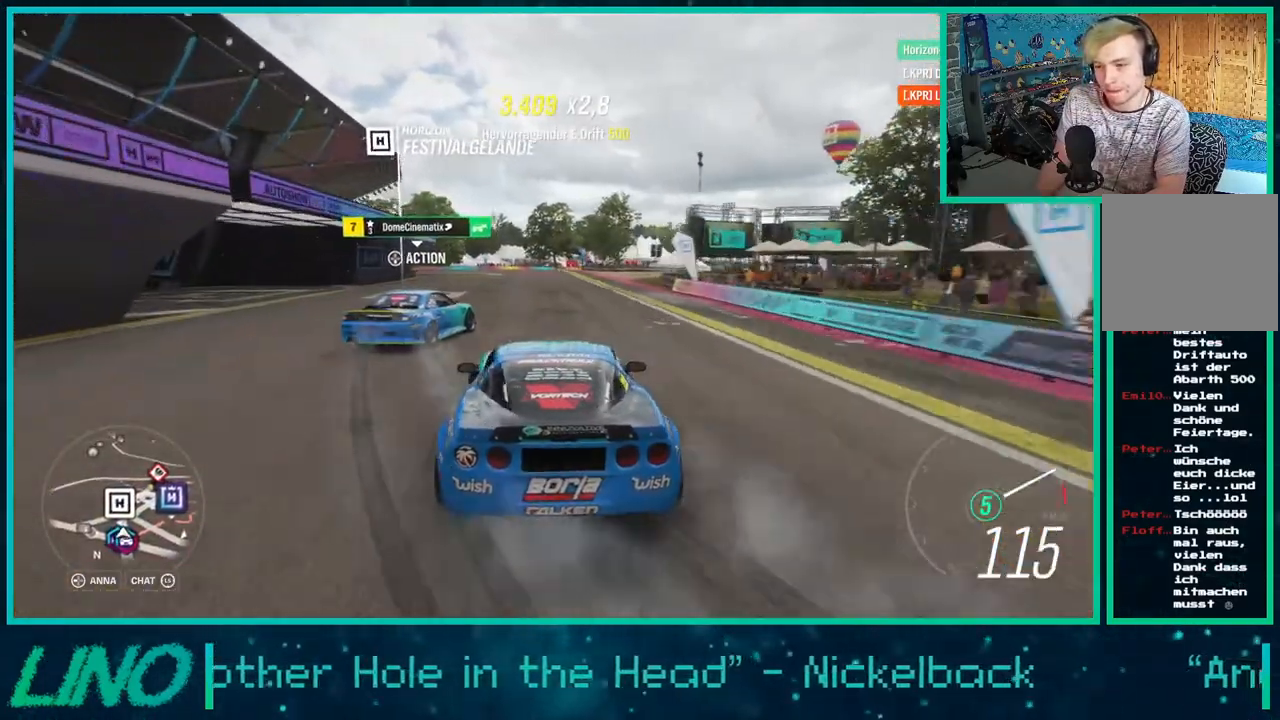
{"dt_ms": 500, "buttons": ["A", "X", "R2"], "left_stick": "right", "right_stick": "center", "events": [[400, "A", "down"], [417, "X", "down"]]}
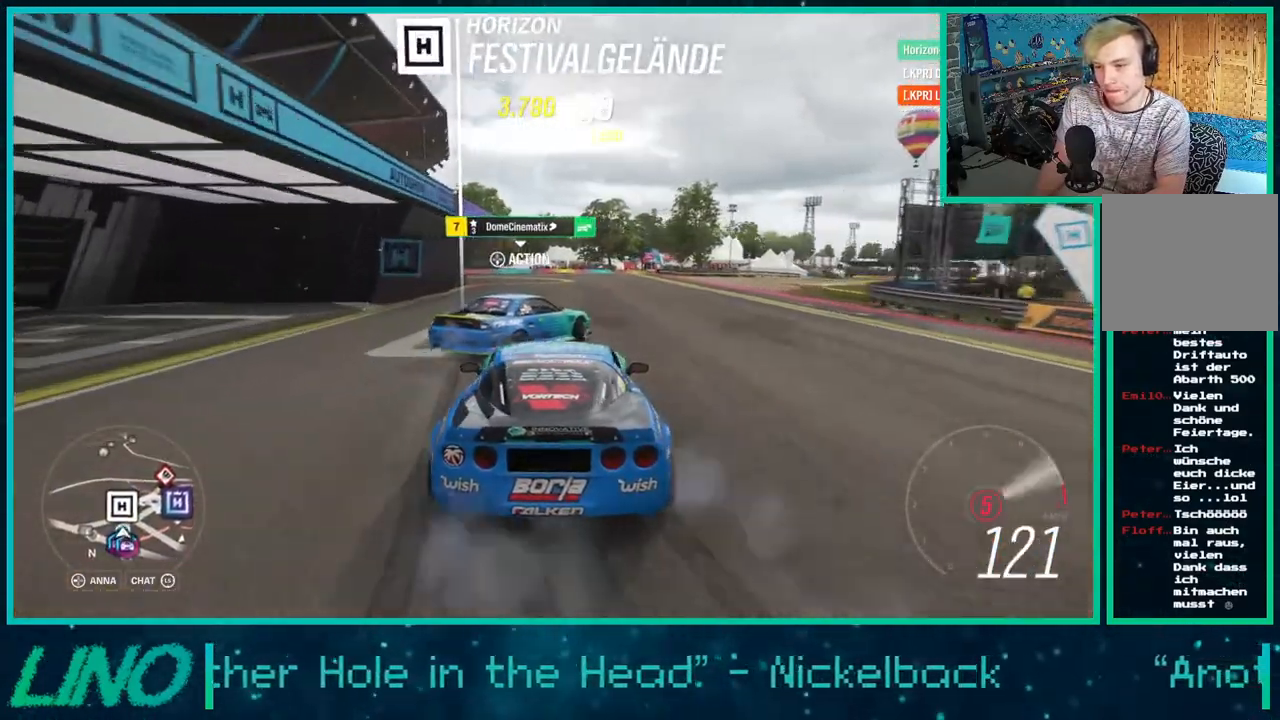
{"dt_ms": 500, "buttons": ["R2"], "left_stick": "left", "right_stick": "center", "events": [[117, "R2", "up"], [183, "A", "up"], [183, "X", "up"], [217, "left_stick", "down-left"], [283, "R2", "down"], [383, "left_stick", "left"]]}
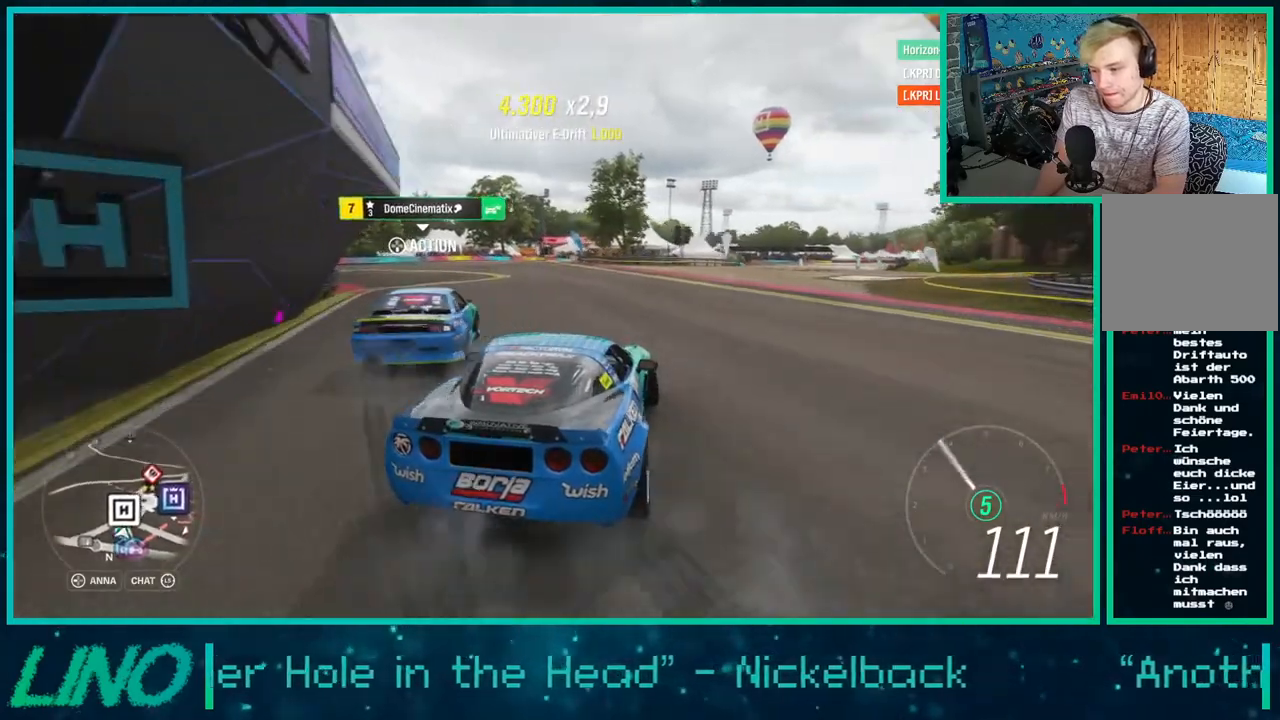
{"dt_ms": 500, "buttons": ["R2"], "left_stick": "right", "right_stick": "center", "events": [[217, "left_stick", "center"], [400, "left_stick", "right"]]}
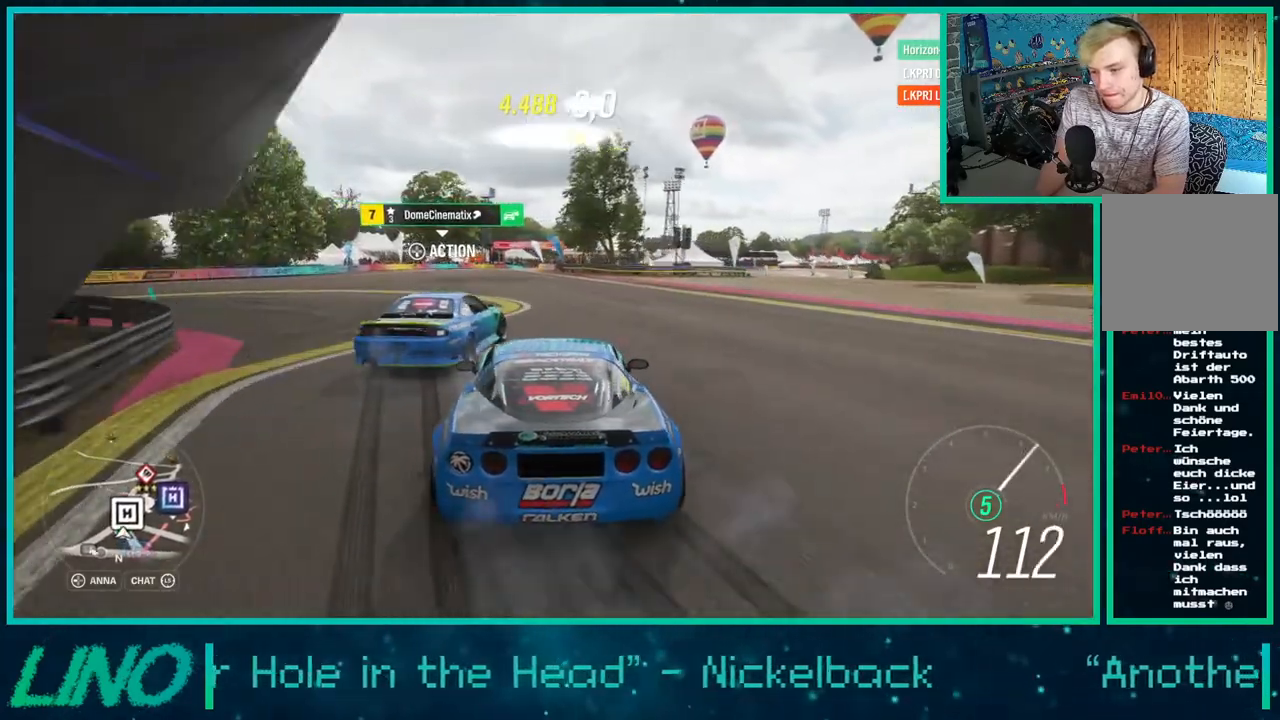
{"dt_ms": 500, "buttons": ["R2"], "left_stick": "right", "right_stick": "center", "events": [[217, "left_stick", "left"], [433, "left_stick", "right"]]}
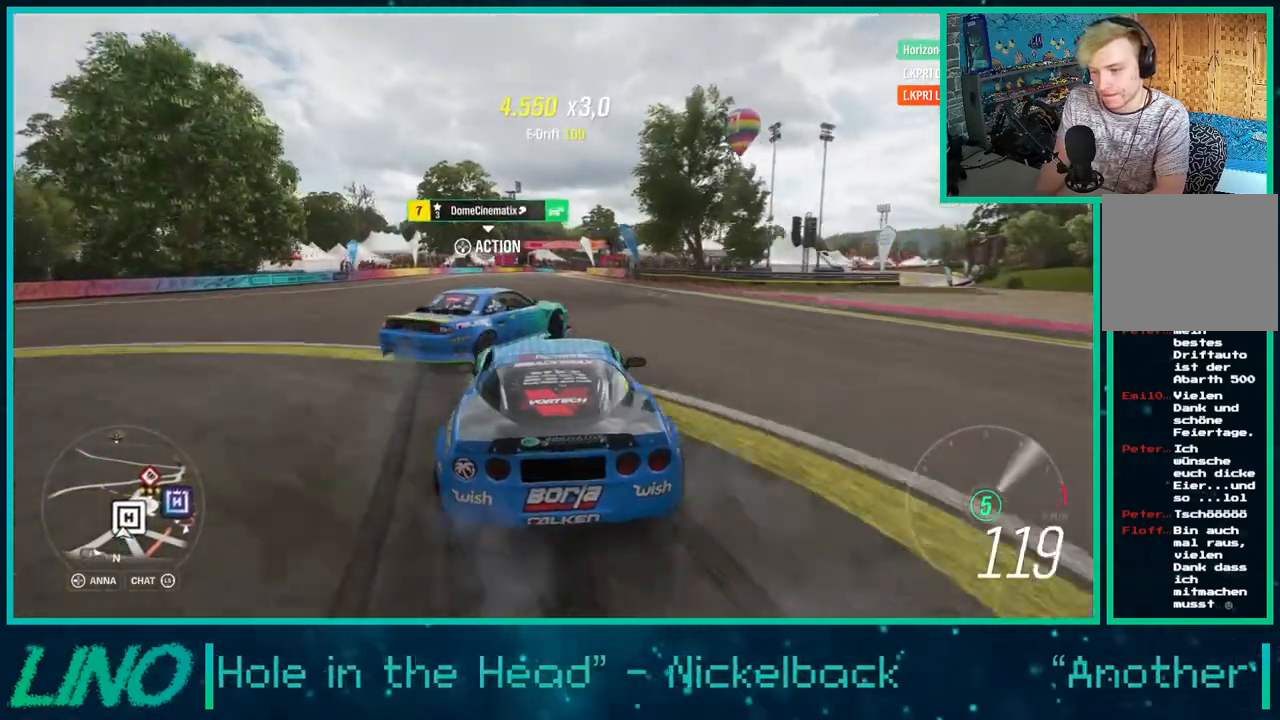
{"dt_ms": 500, "buttons": ["R2"], "left_stick": "right", "right_stick": "center", "events": []}
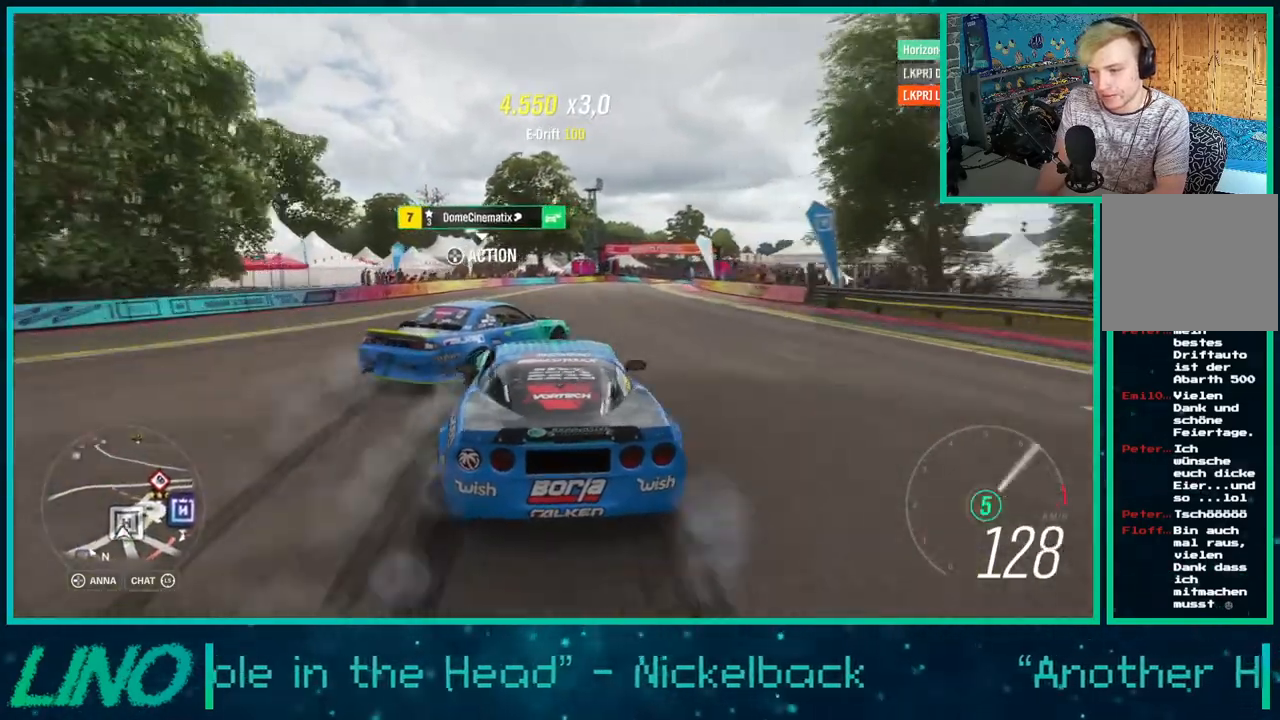
{"dt_ms": 500, "buttons": ["R2"], "left_stick": "down-left", "right_stick": "center", "events": [[117, "R2", "up"], [150, "L2", "down"], [183, "A", "down"], [183, "X", "down"], [183, "left_stick", "down-left"], [317, "L2", "up"], [367, "A", "up"], [367, "X", "up"], [383, "R2", "down"]]}
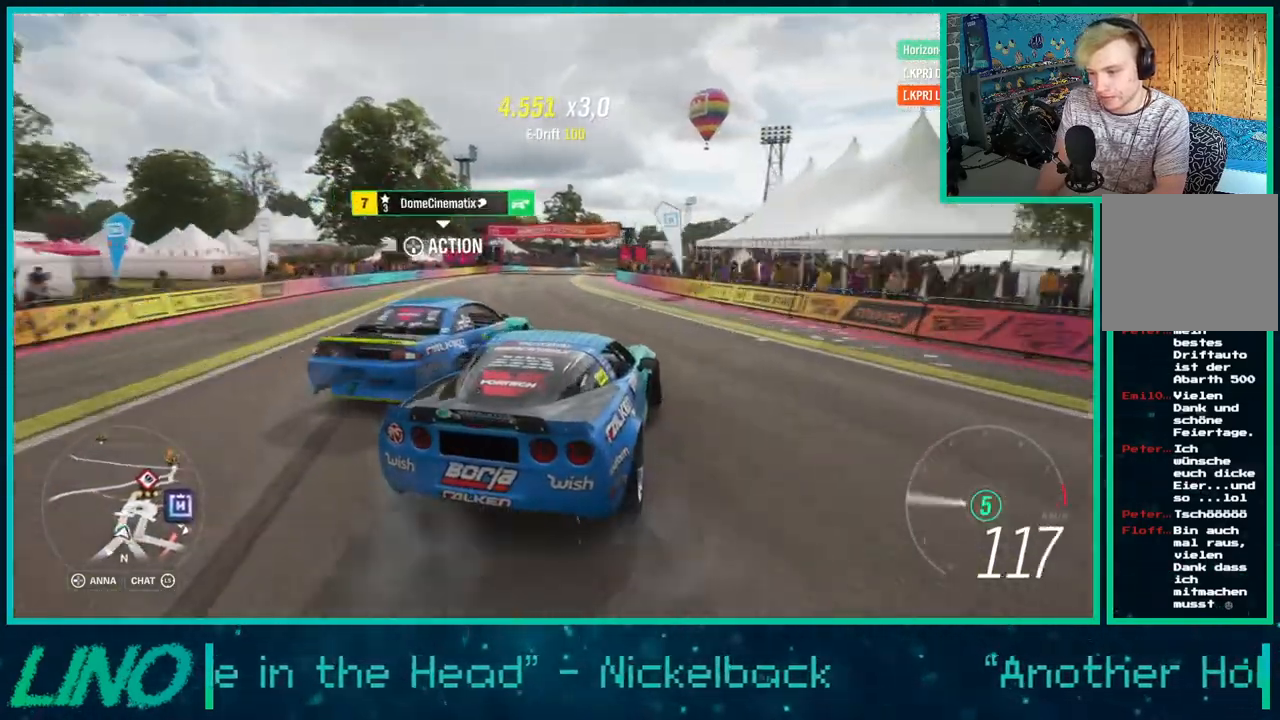
{"dt_ms": 500, "buttons": ["R2"], "left_stick": "center", "right_stick": "center", "events": [[100, "A", "down"], [183, "A", "up"], [267, "left_stick", "center"]]}
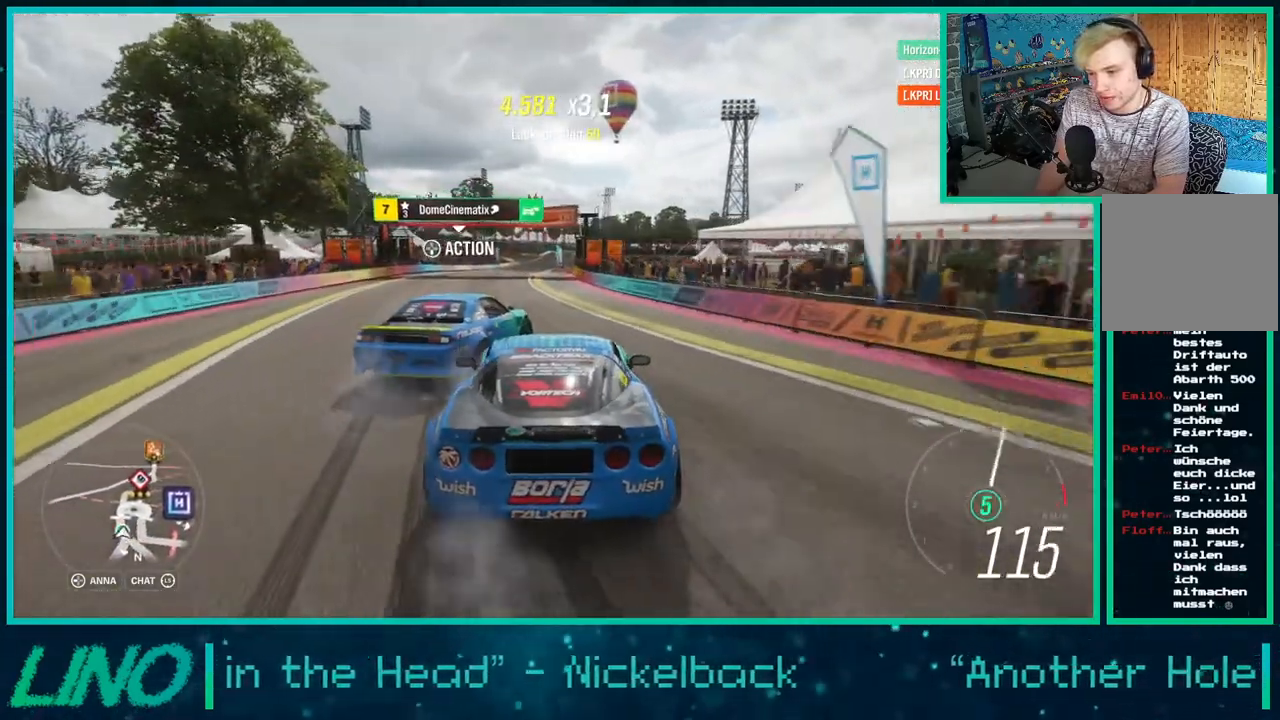
{"dt_ms": 500, "buttons": ["R2"], "left_stick": "down-left", "right_stick": "center", "events": [[17, "left_stick", "right"], [267, "left_stick", "down-left"]]}
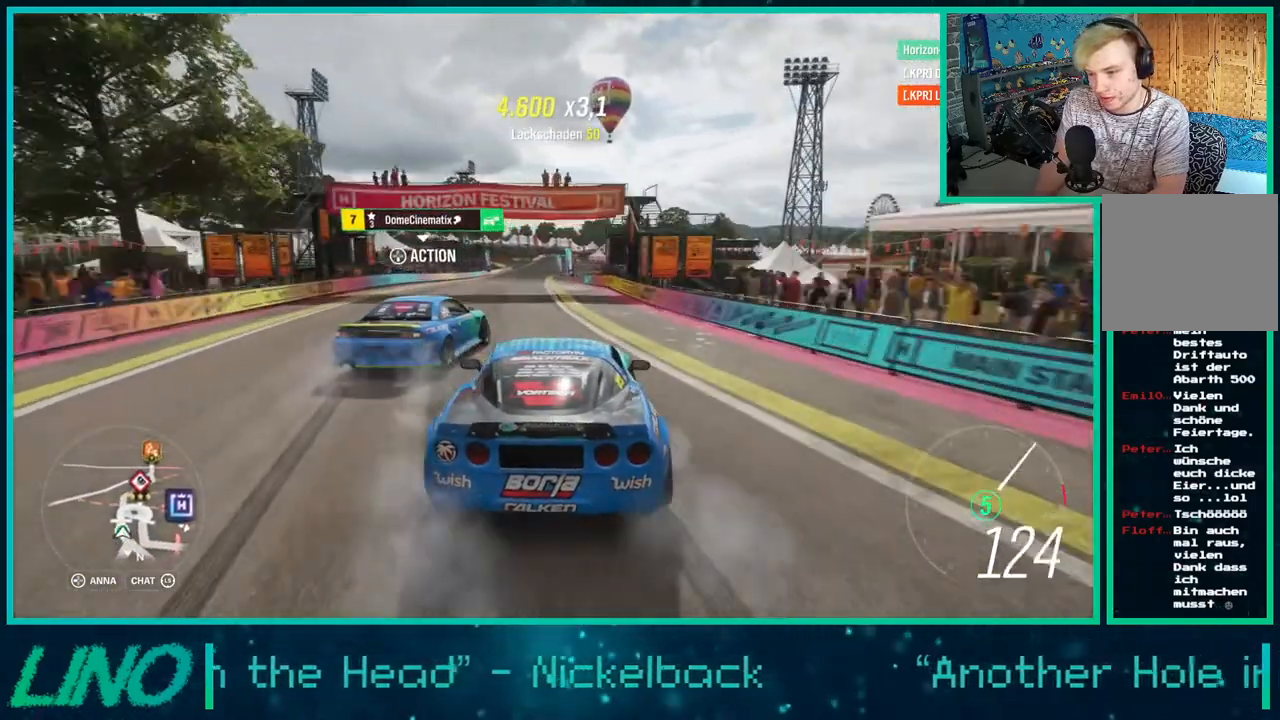
{"dt_ms": 500, "buttons": ["A", "X", "R2"], "left_stick": "right", "right_stick": "center", "events": [[117, "left_stick", "right"], [500, "A", "down"], [500, "X", "down"]]}
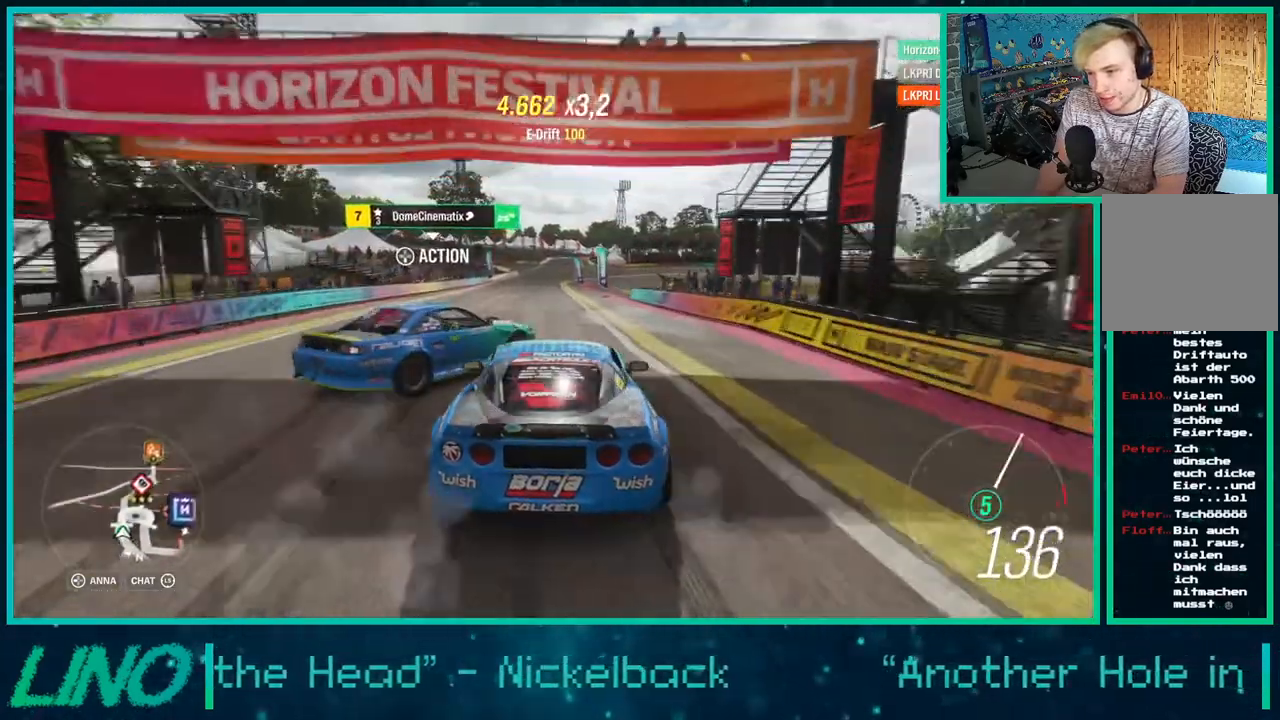
{"dt_ms": 500, "buttons": ["A", "X", "L2"], "left_stick": "down-left", "right_stick": "center", "events": [[67, "L2", "down"], [83, "left_stick", "down-left"], [183, "R2", "up"]]}
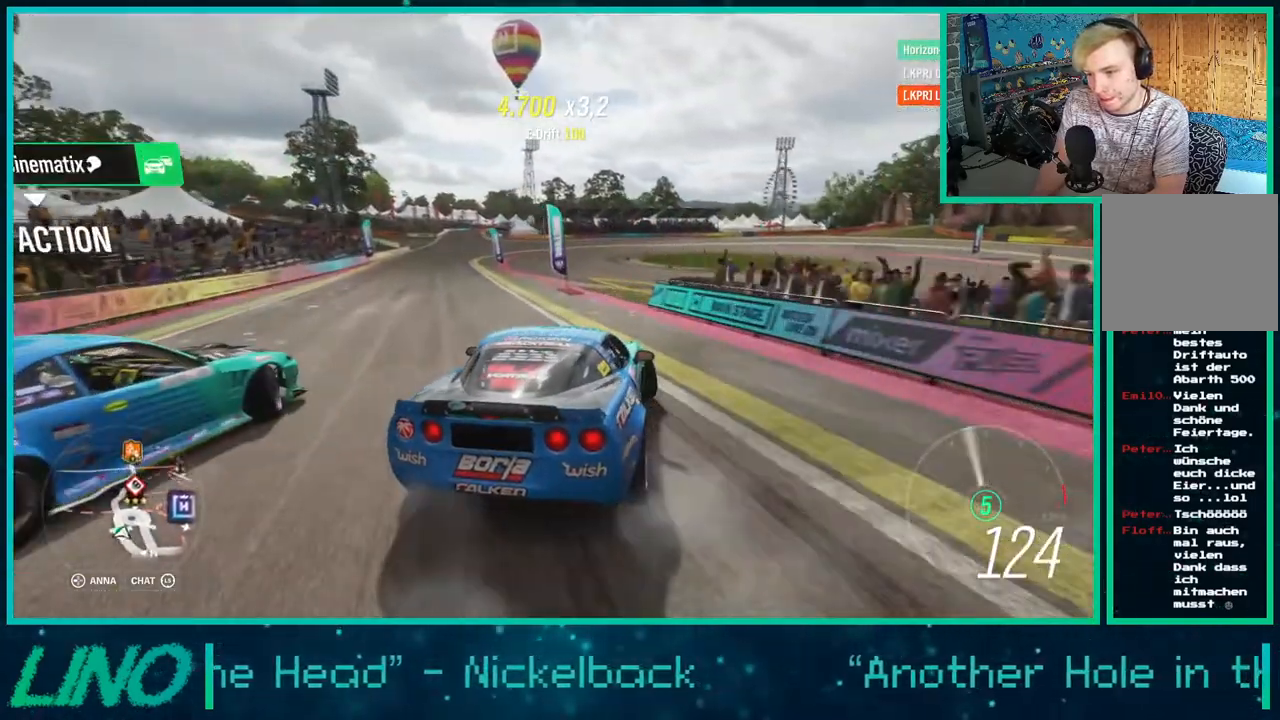
{"dt_ms": 500, "buttons": [], "left_stick": "down-left", "right_stick": "center", "events": [[267, "L2", "up"], [417, "X", "up"], [433, "A", "up"]]}
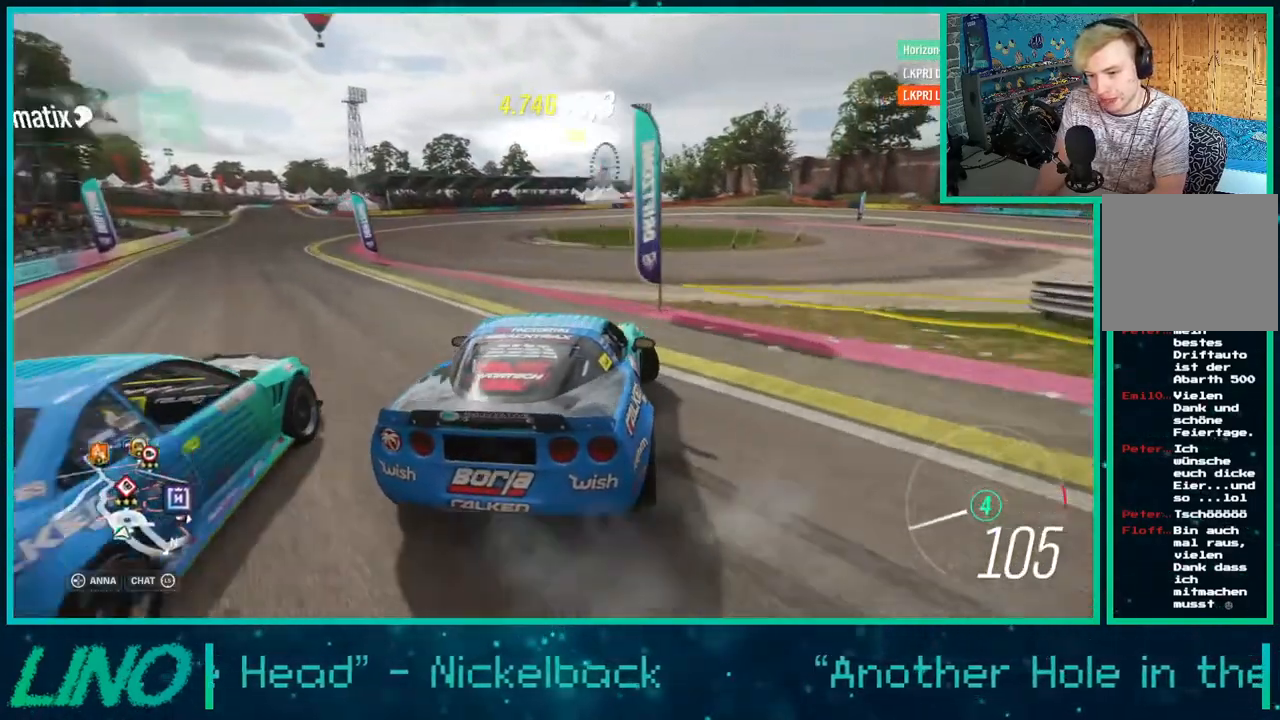
{"dt_ms": 1000, "buttons": ["L2"], "left_stick": "right", "right_stick": "center"}
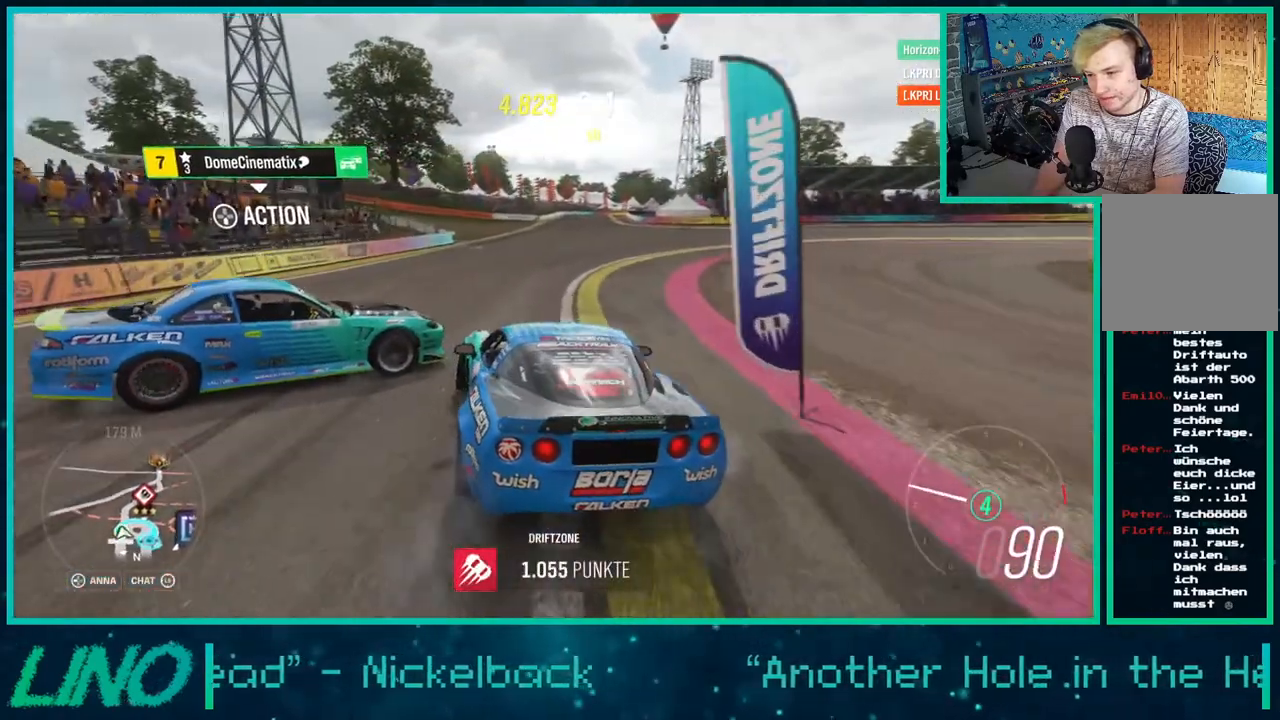
{"dt_ms": 500, "buttons": ["A", "X"], "left_stick": "down-left", "right_stick": "center", "events": [[200, "R2", "down"], [217, "A", "down"], [217, "X", "down"], [267, "L2", "up"], [300, "R2", "up"], [450, "left_stick", "left"], [500, "left_stick", "down-left"]]}
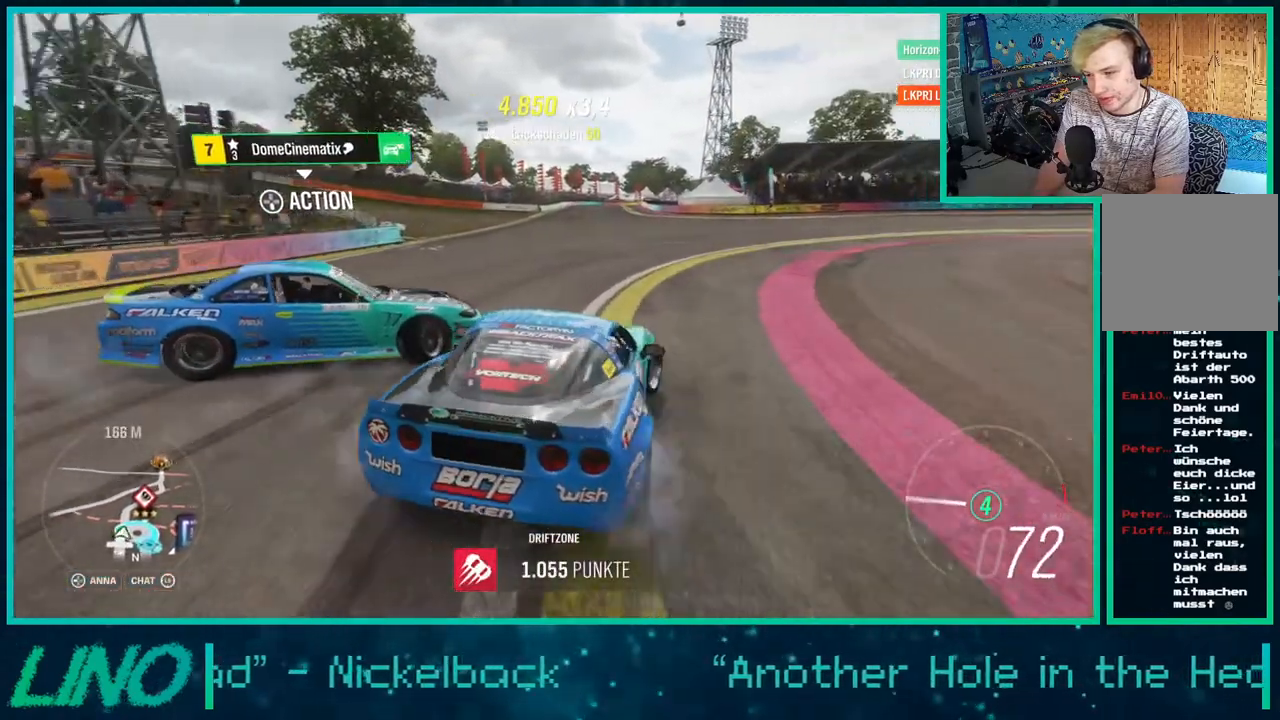
{"dt_ms": 500, "buttons": ["R2"], "left_stick": "right", "right_stick": "center", "events": [[150, "L2", "down"], [167, "R2", "down"], [217, "L2", "up"], [250, "A", "up"], [250, "X", "up"], [500, "left_stick", "right"]]}
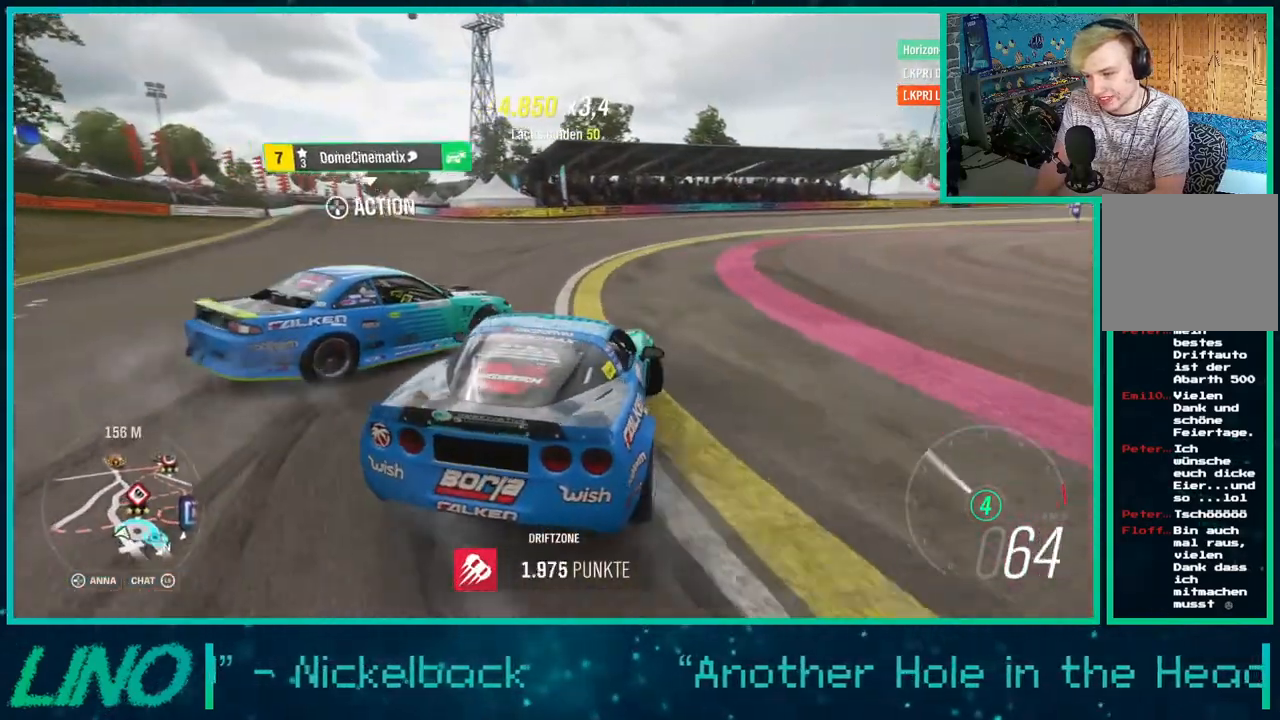
{"dt_ms": 500, "buttons": ["R2"], "left_stick": "right", "right_stick": "center", "events": []}
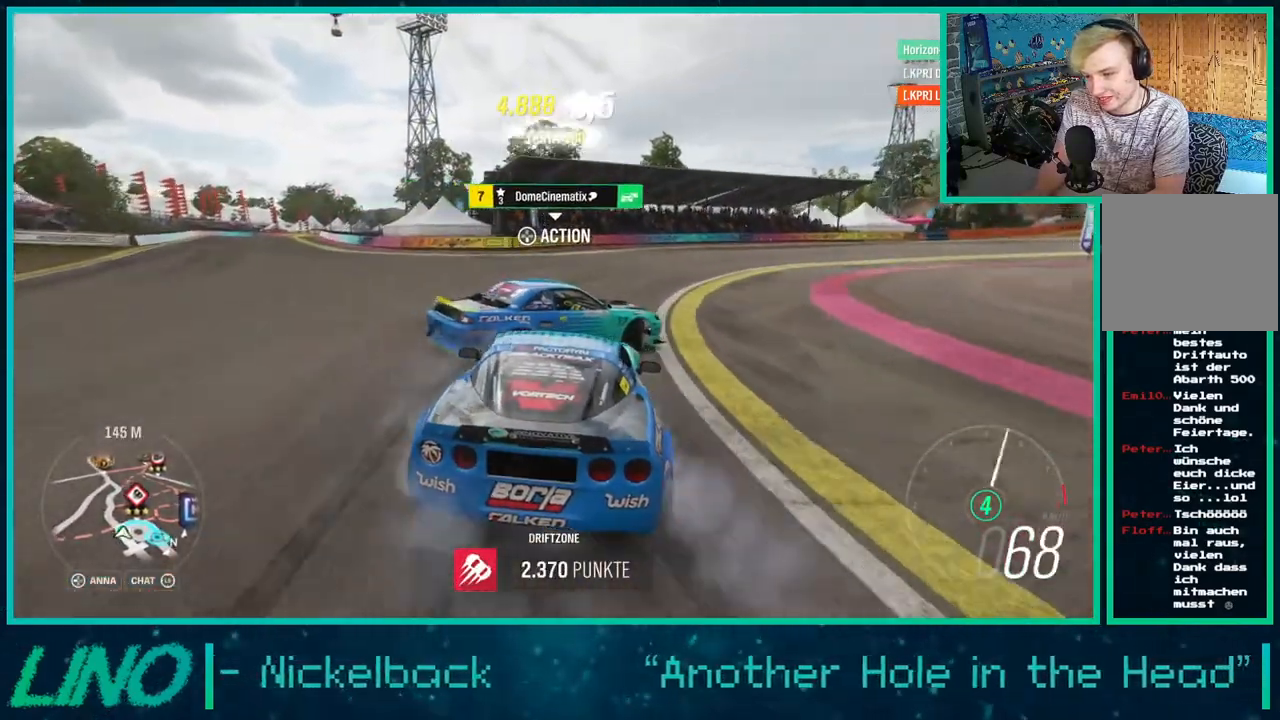
{"dt_ms": 500, "buttons": ["R2"], "left_stick": "down-left", "right_stick": "center", "events": [[67, "R2", "up"], [183, "left_stick", "center"], [300, "R2", "down"], [417, "R2", "up"], [483, "R2", "down"], [483, "left_stick", "down-left"]]}
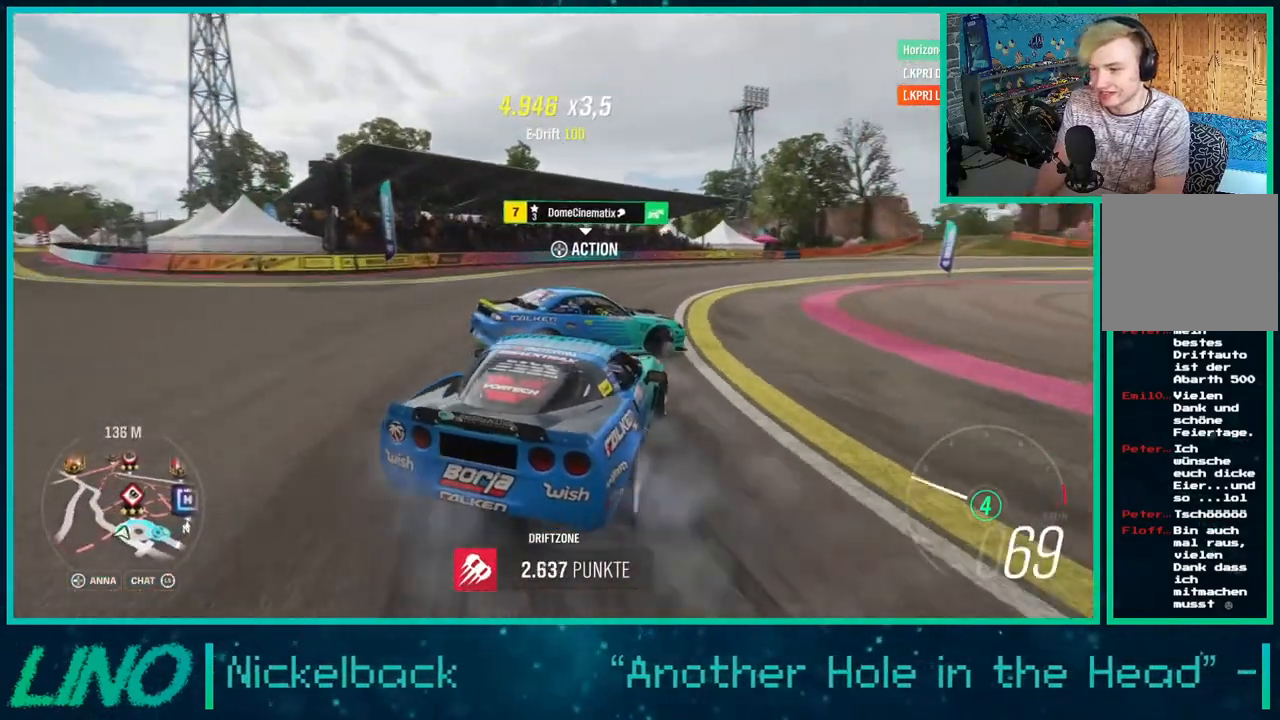
{"dt_ms": 500, "buttons": ["R2"], "left_stick": "right", "right_stick": "center", "events": [[167, "left_stick", "center"], [417, "left_stick", "right"]]}